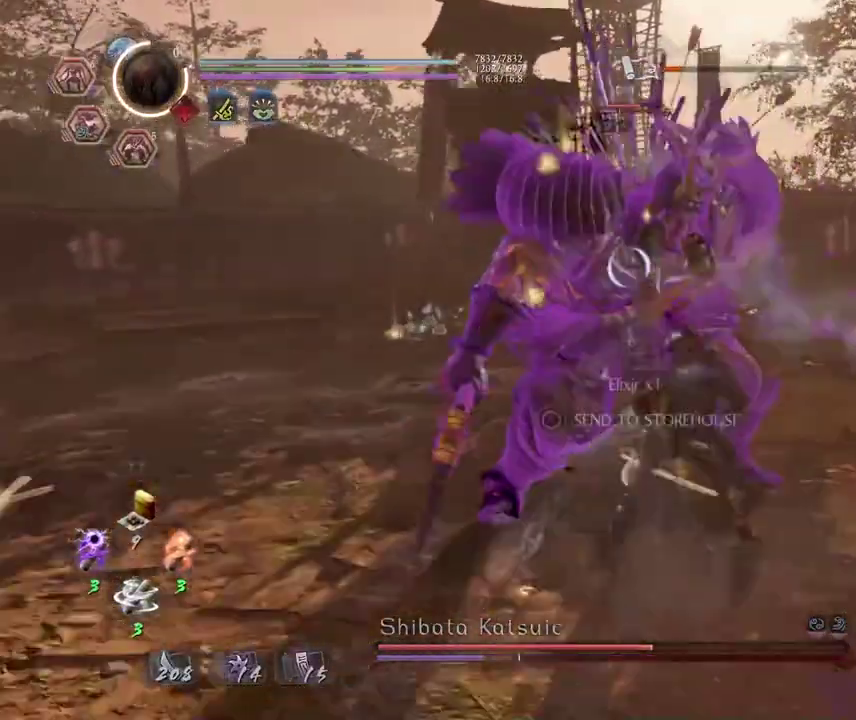
Gameplay with a controller (PlayStation layout); each line is a JSON object with the inputs held at the frame after it (dt_ms = milliseconds from this image to that frame). "events" lists button and stick changes between this image and that frame as [ms after this image, input, new state], when the widget could be followed in between. This overlay highlights the sticks when they move; stick clicks (L3 R3) are not distinguishable. Not read: L3 R1.
{"dt_ms": 500, "buttons": ["TRIANGLE", "R2"], "left_stick": "center", "right_stick": "center"}
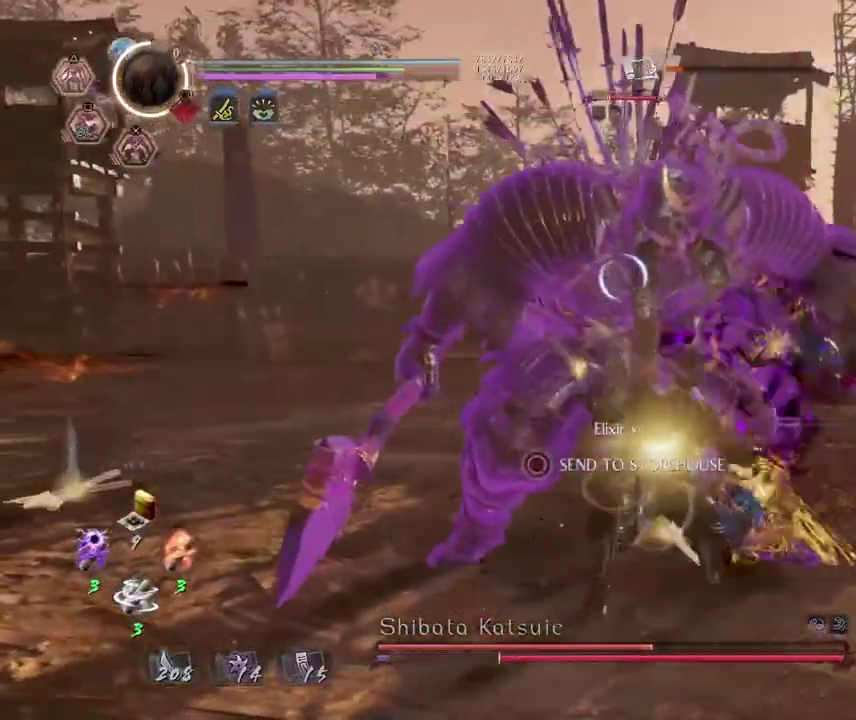
{"dt_ms": 500, "buttons": ["TRIANGLE", "R2"], "left_stick": "center", "right_stick": "center"}
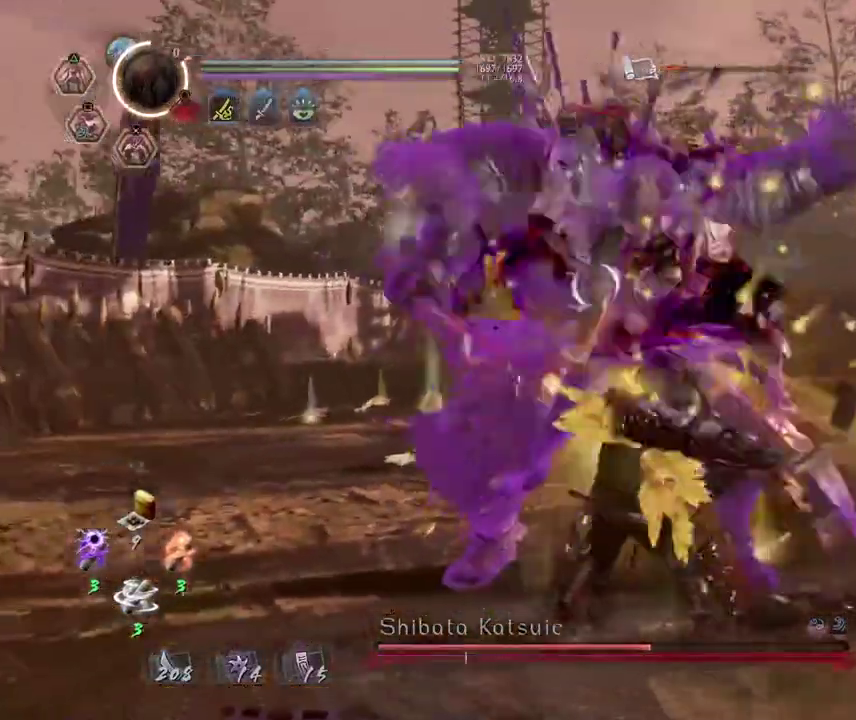
{"dt_ms": 500, "buttons": ["TRIANGLE", "R2"], "left_stick": "center", "right_stick": "center"}
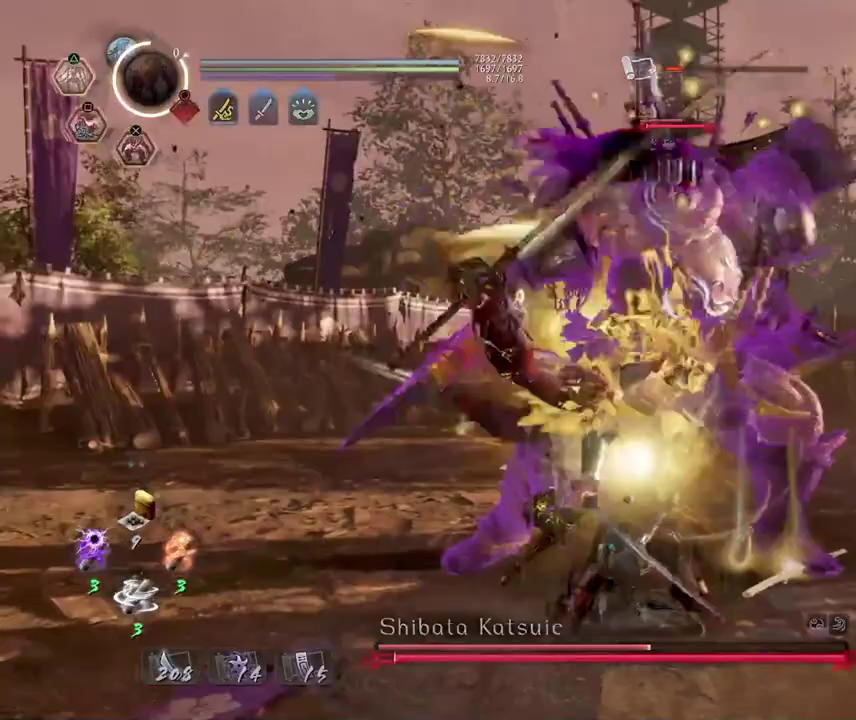
{"dt_ms": 300, "buttons": ["R2"], "left_stick": "center", "right_stick": "center"}
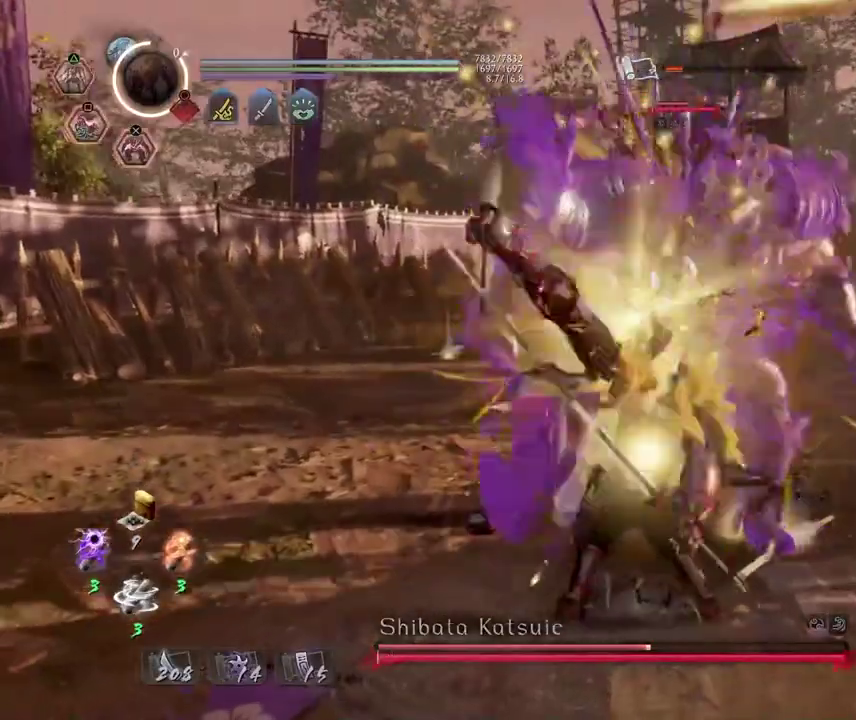
{"dt_ms": 600, "buttons": [], "left_stick": "center", "right_stick": "center"}
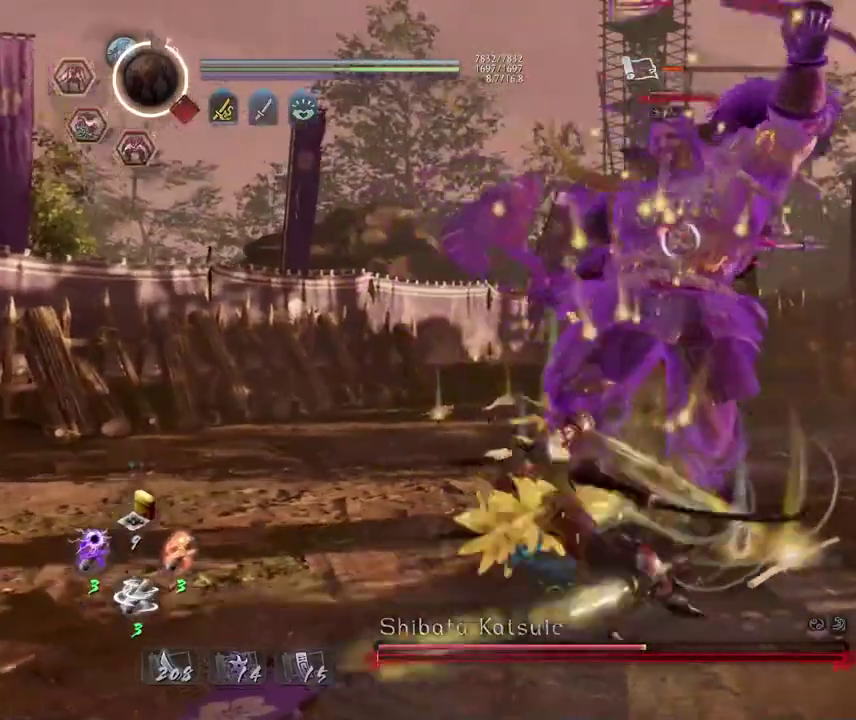
{"dt_ms": 700, "buttons": [], "left_stick": "up", "right_stick": "center"}
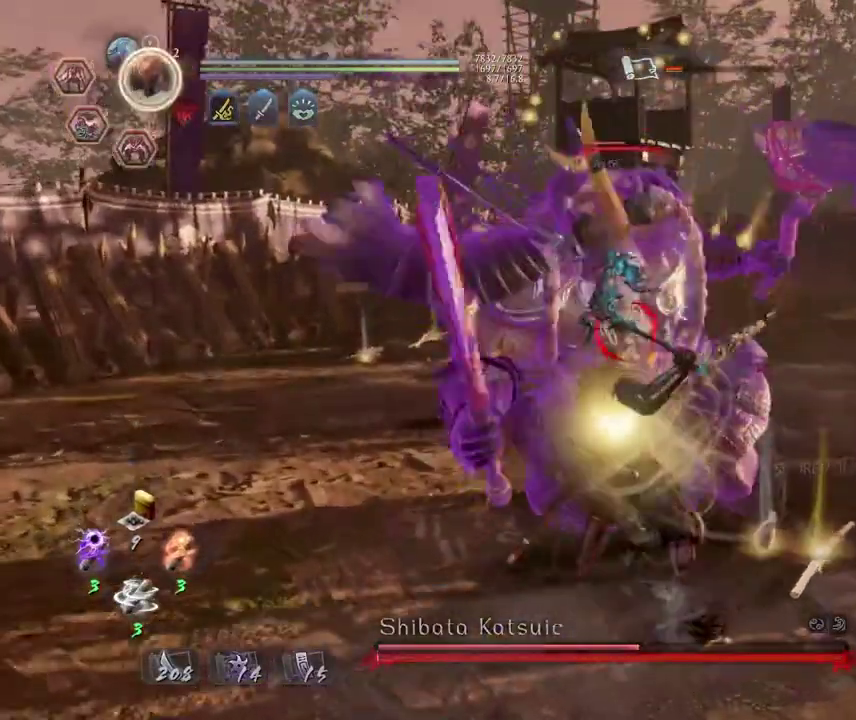
{"dt_ms": 400, "buttons": ["TRIANGLE"], "left_stick": "up", "right_stick": "center", "events": [[317, "TRIANGLE", "down"]]}
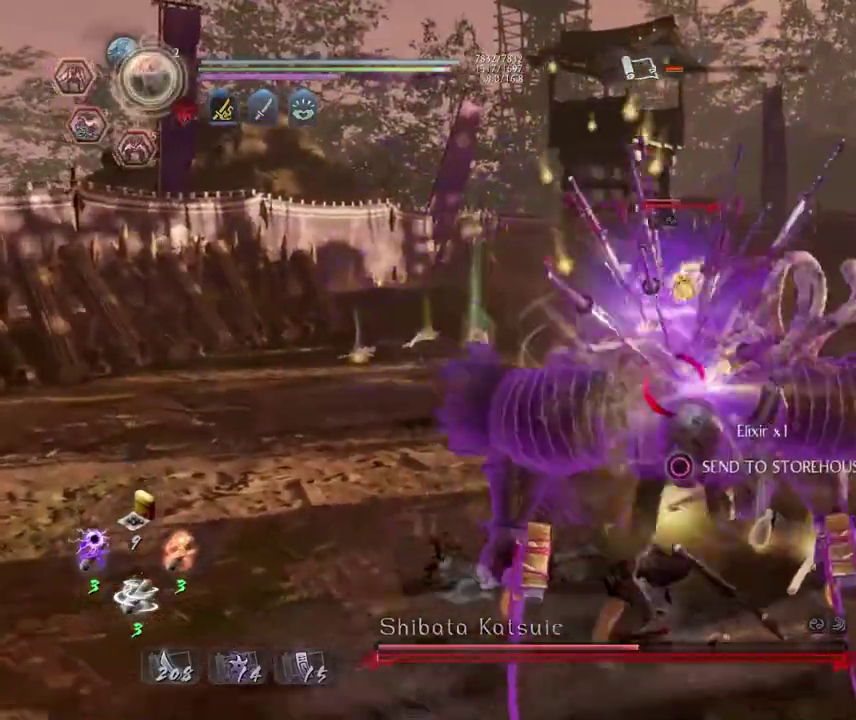
{"dt_ms": 400, "buttons": ["TRIANGLE"], "left_stick": "up", "right_stick": "center", "events": []}